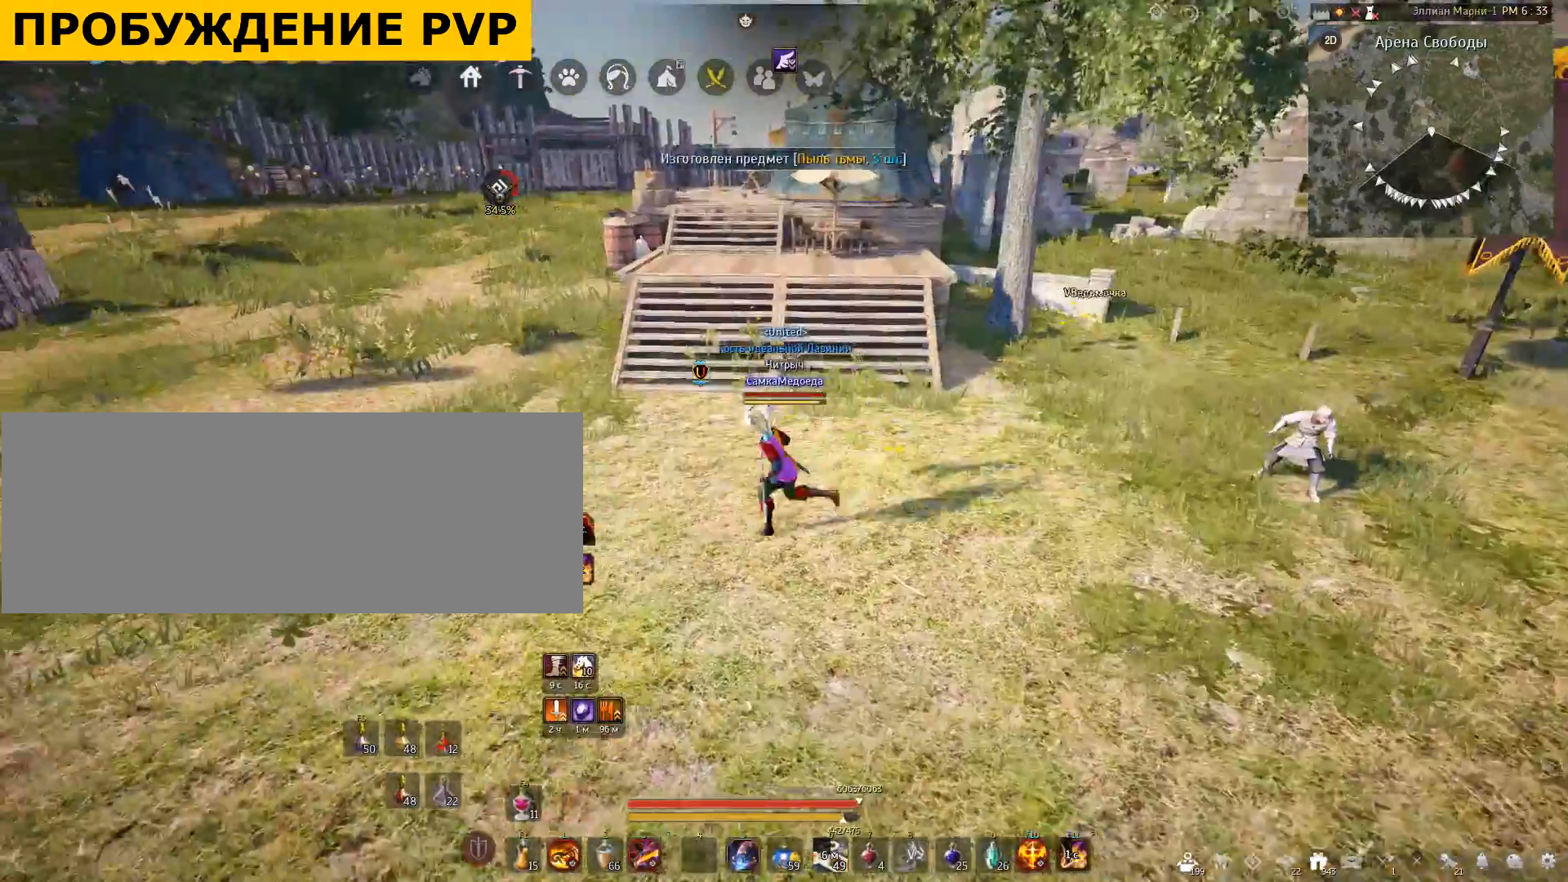
Gameplay with keyboard and mouse; each line is a JSON object with the keys and mouse buttons held at the frame after it. "events" lists presses ("down") and releases ("up") of "a", "c", "d", "e", "f", "q", "s", "shift", "space", "tab", "w", "x", "mouse_left" and "mouse_right" between this image and that frame as [ms after this image, input, new state], when the widget could be followed in between. "mouse_left", "mouse_right" = the "left", "right" buttons of the "mouse" list. No other keys are recorded. Mouse movement is not recorded.
{"keys": ["a"], "mouse": [], "events": []}
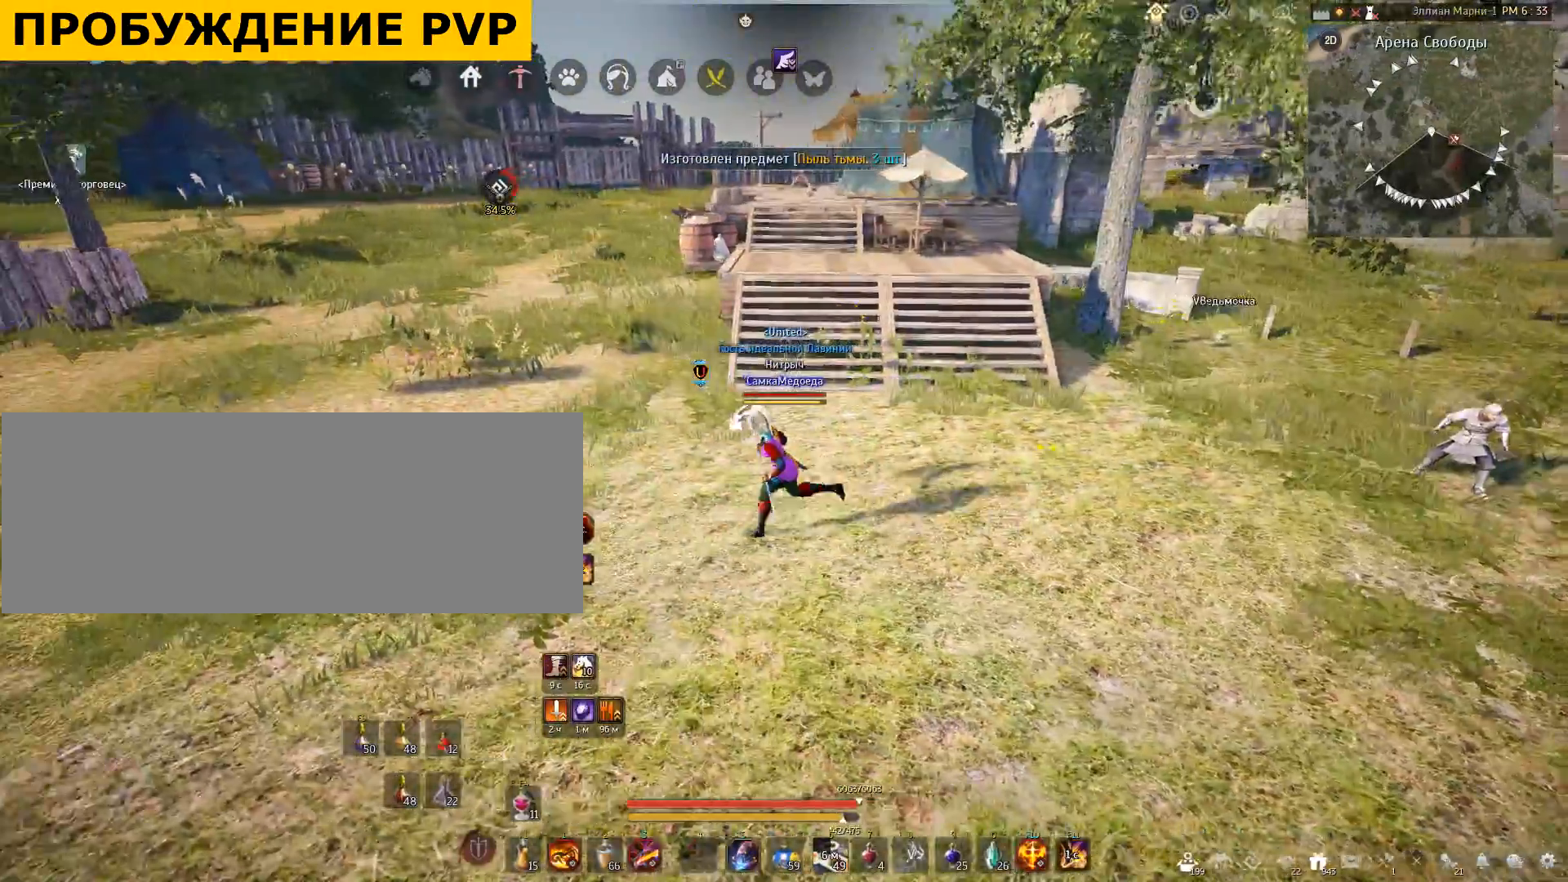
{"keys": ["a"], "mouse": [], "events": []}
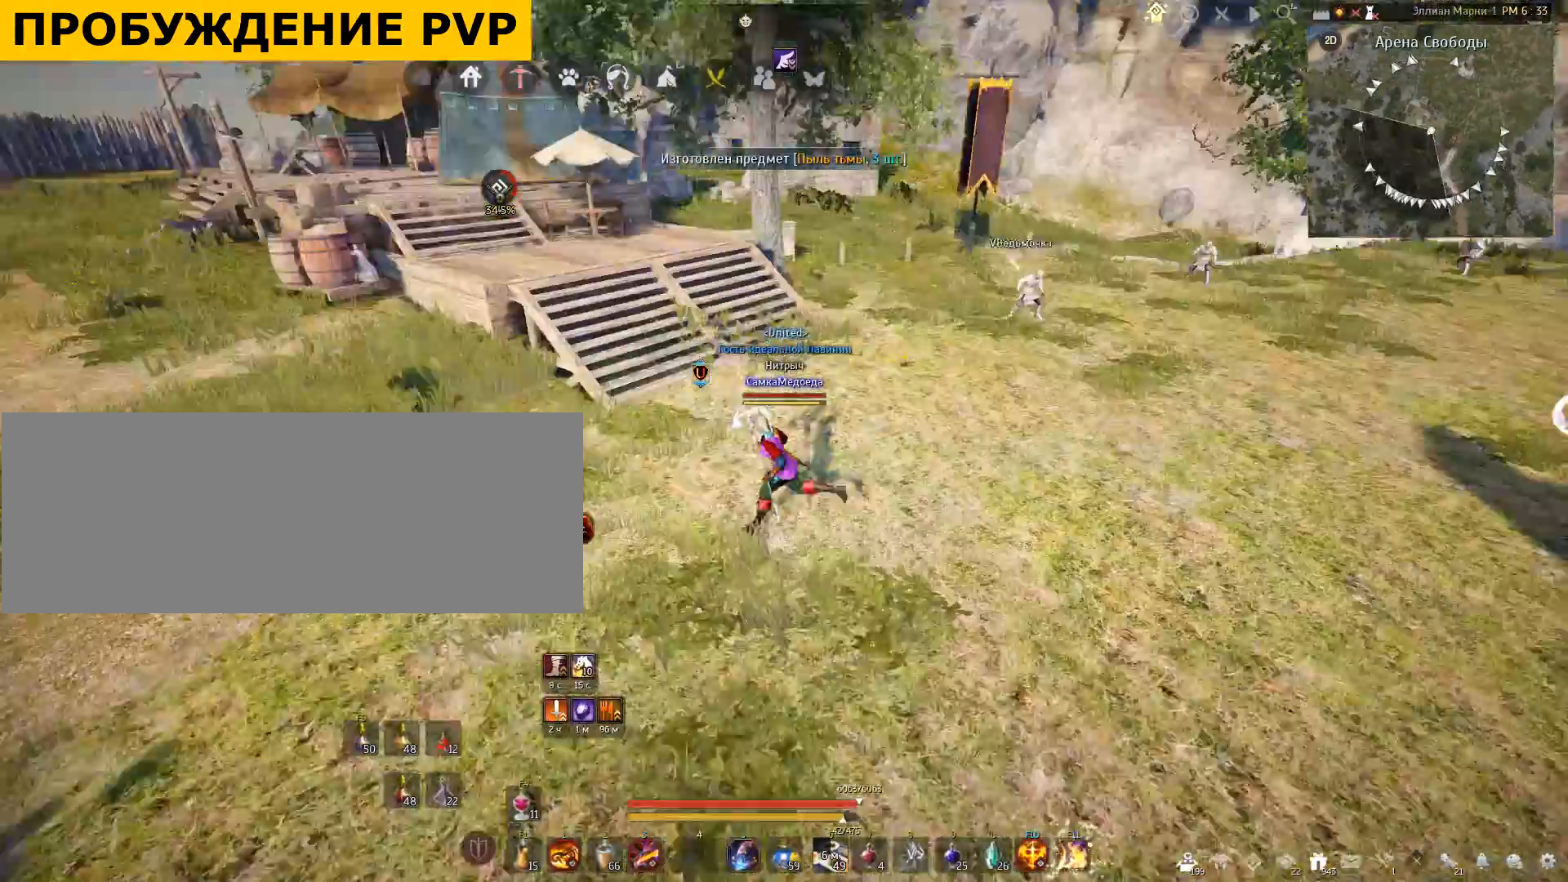
{"keys": ["a"], "mouse": [], "events": []}
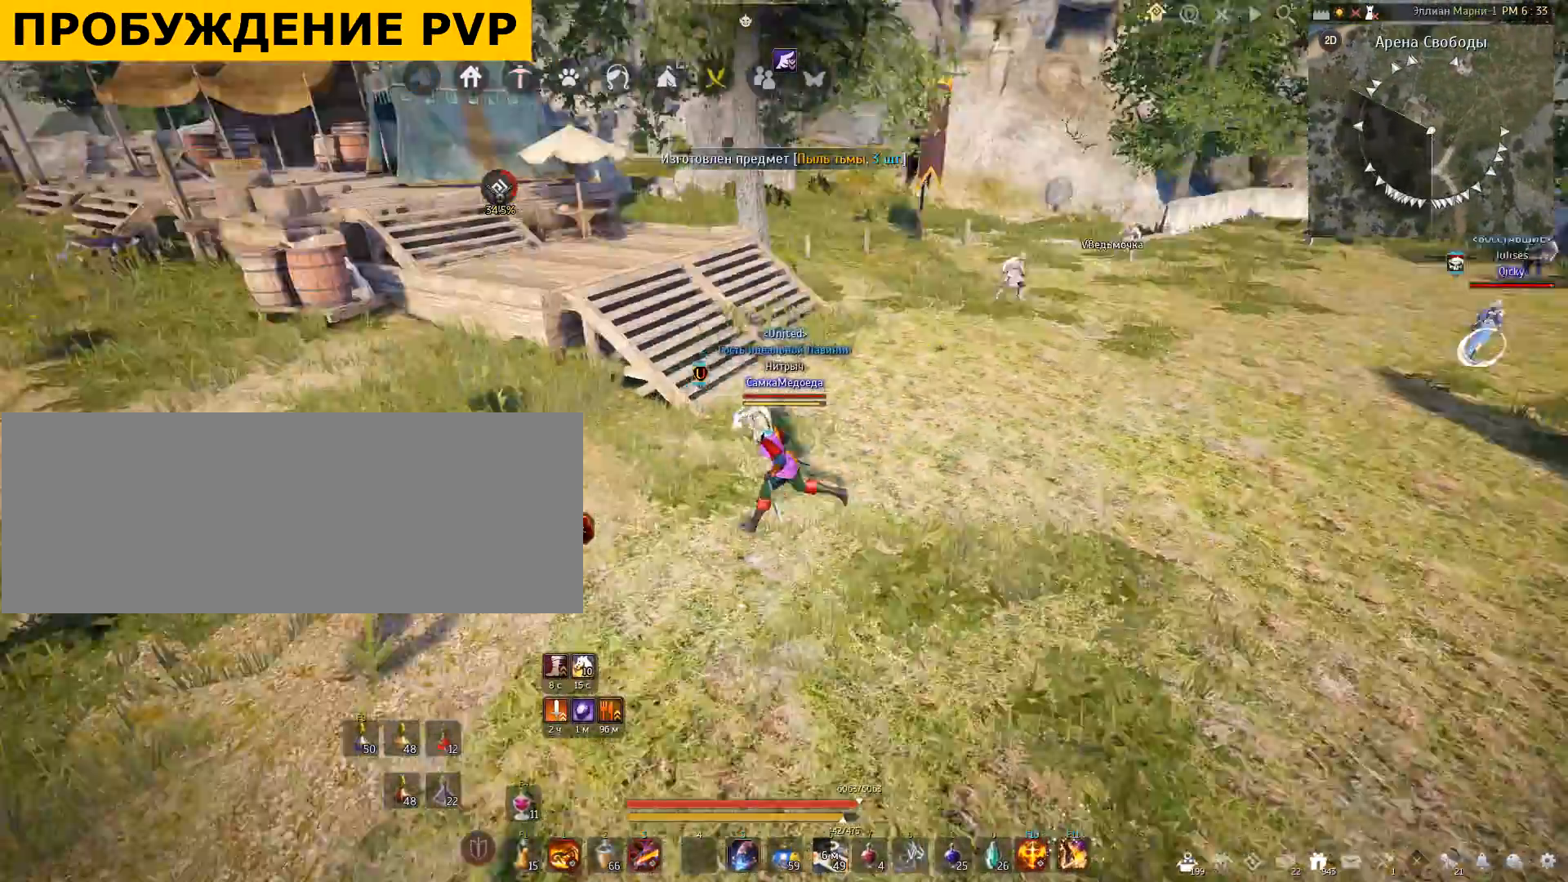
{"keys": [], "mouse": [], "events": [[67, "a", "up"]]}
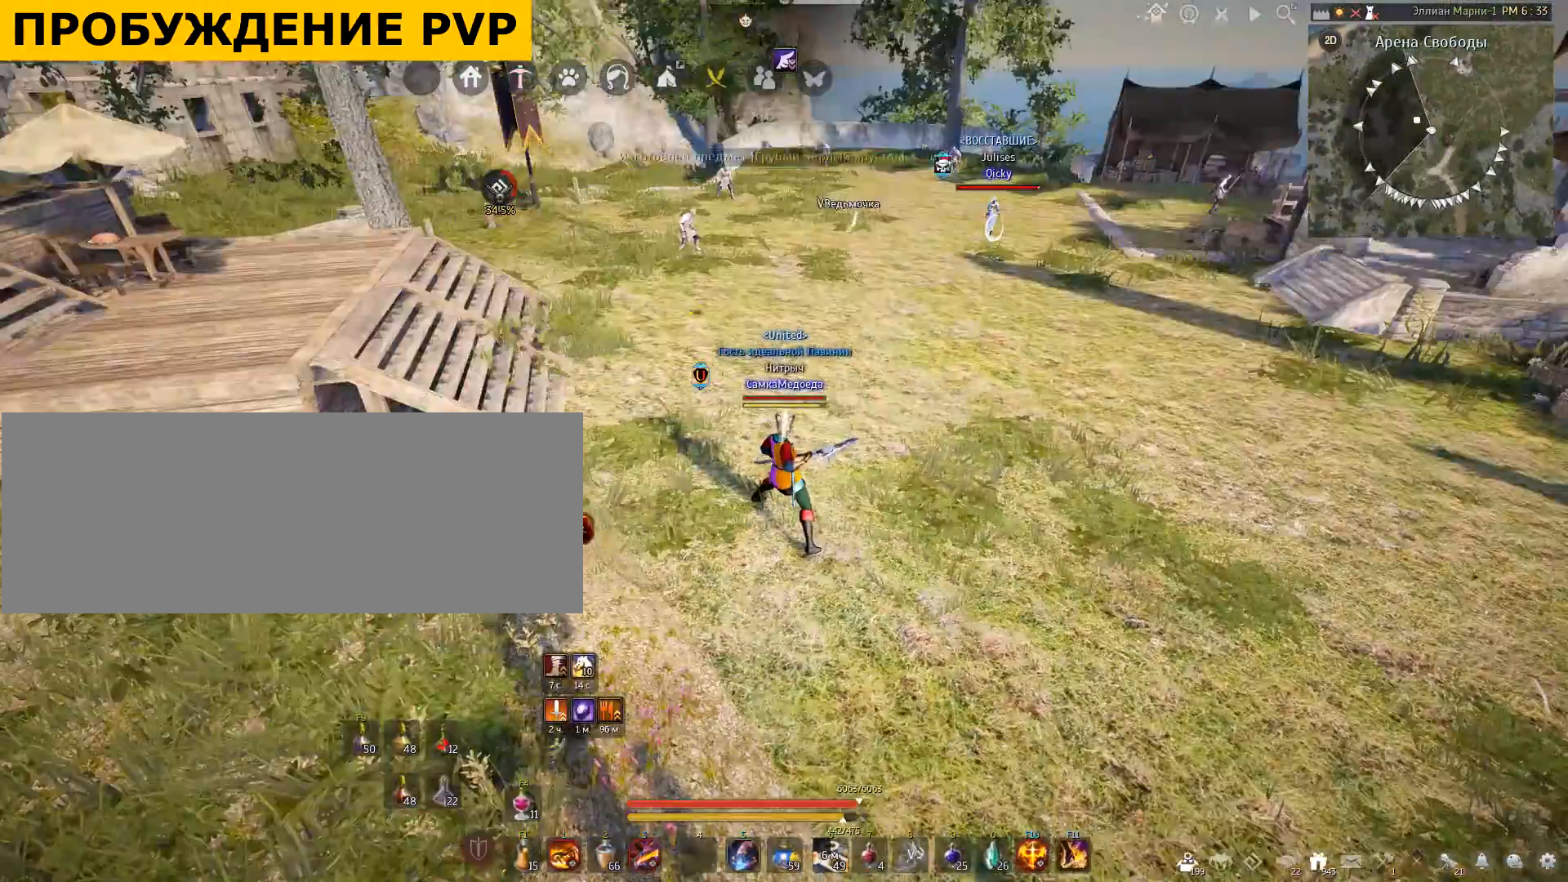
{"keys": [], "mouse": [], "events": []}
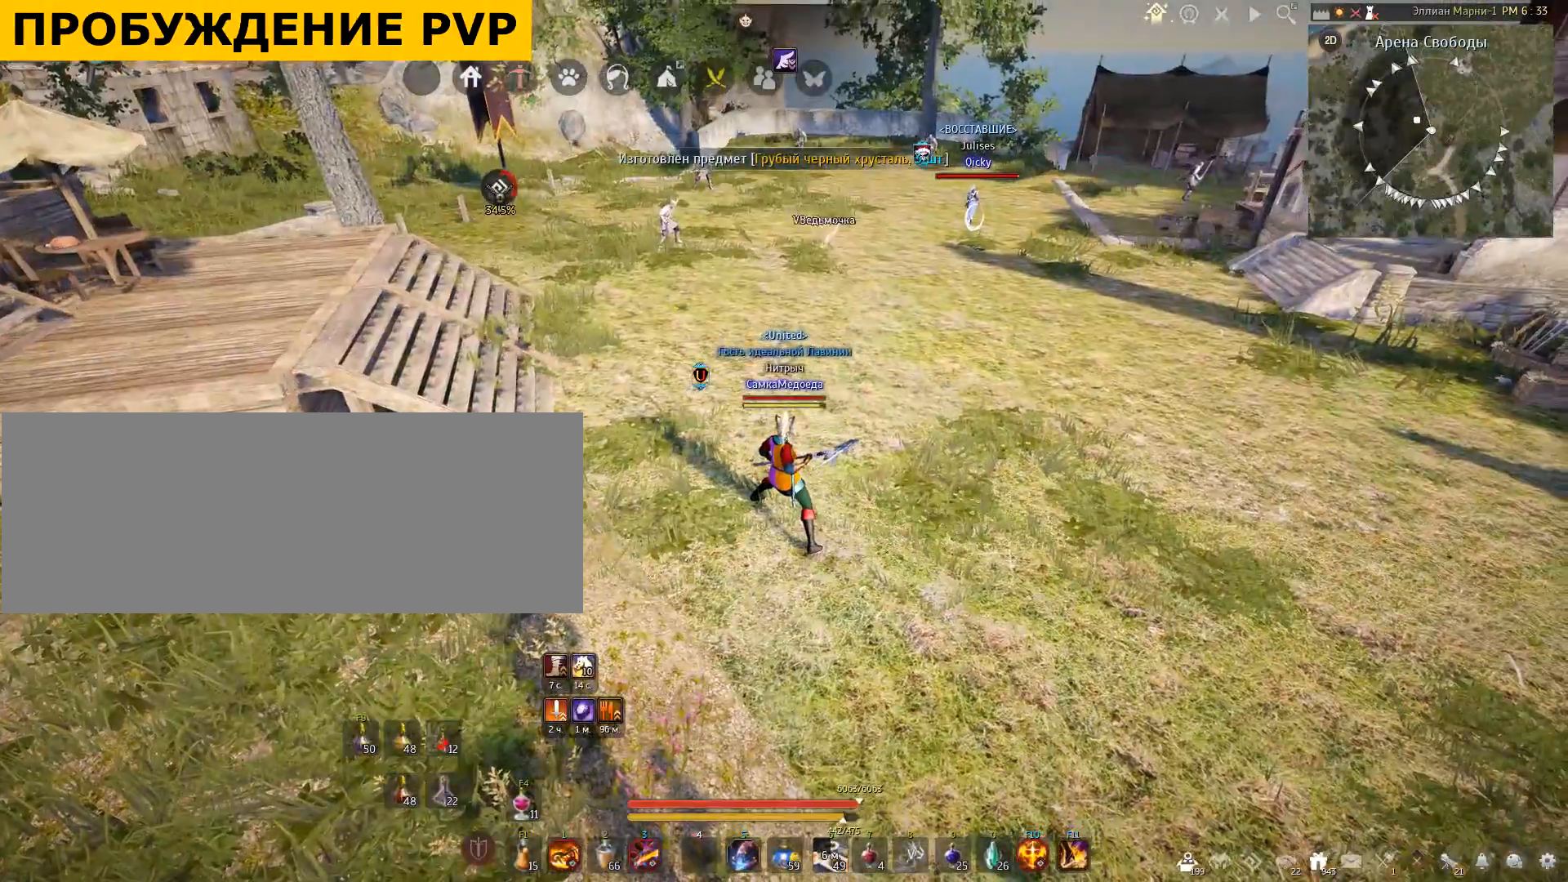
{"keys": [], "mouse": [], "events": []}
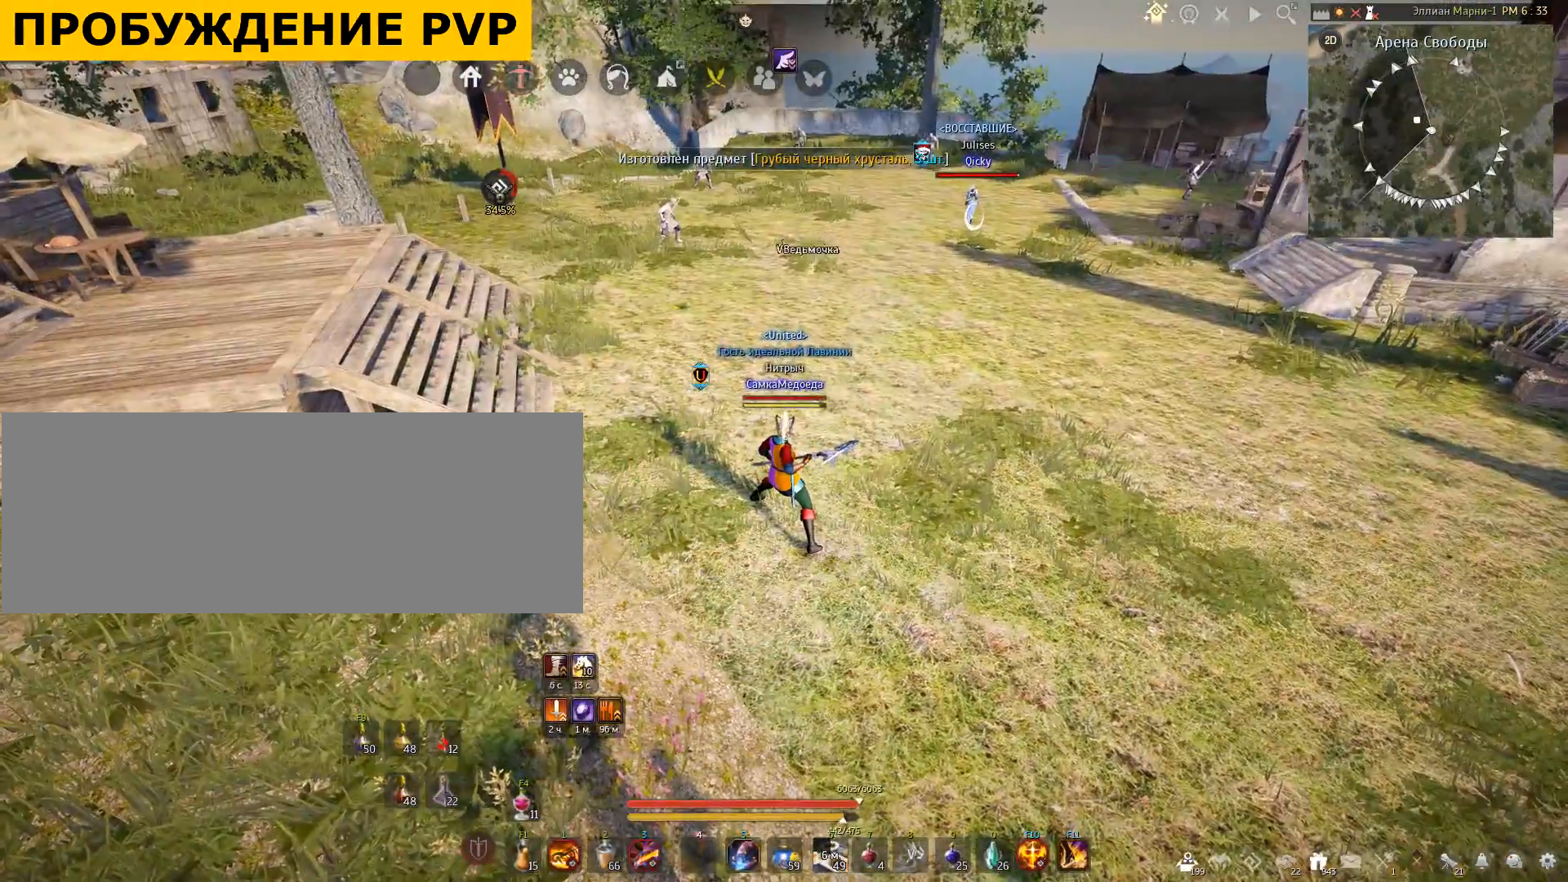
{"keys": [], "mouse": [], "events": []}
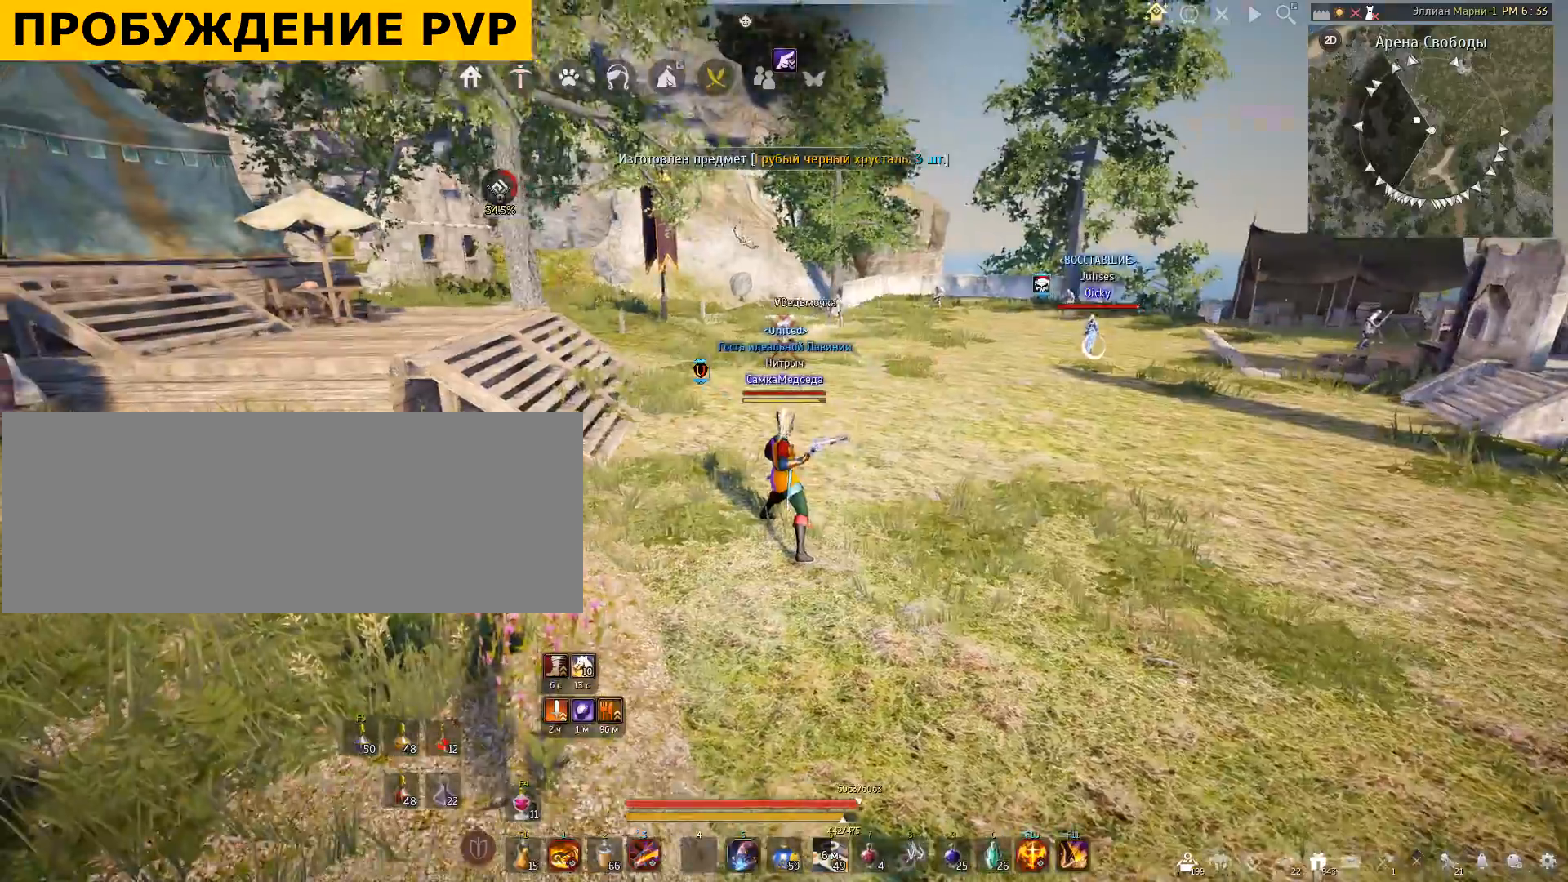
{"keys": [], "mouse": [], "events": []}
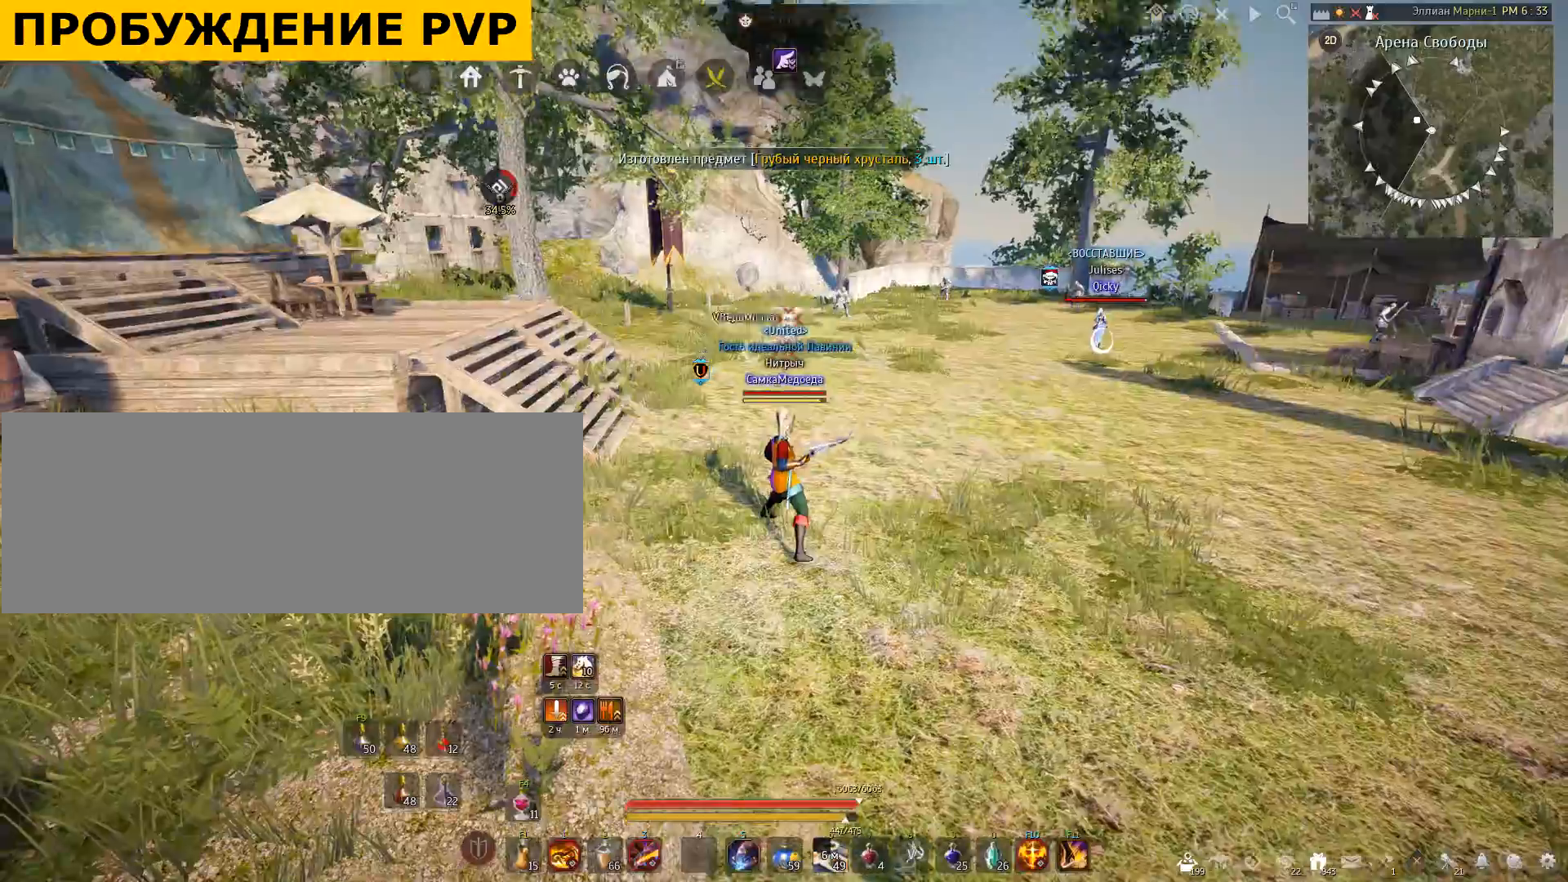
{"keys": [], "mouse": [], "events": []}
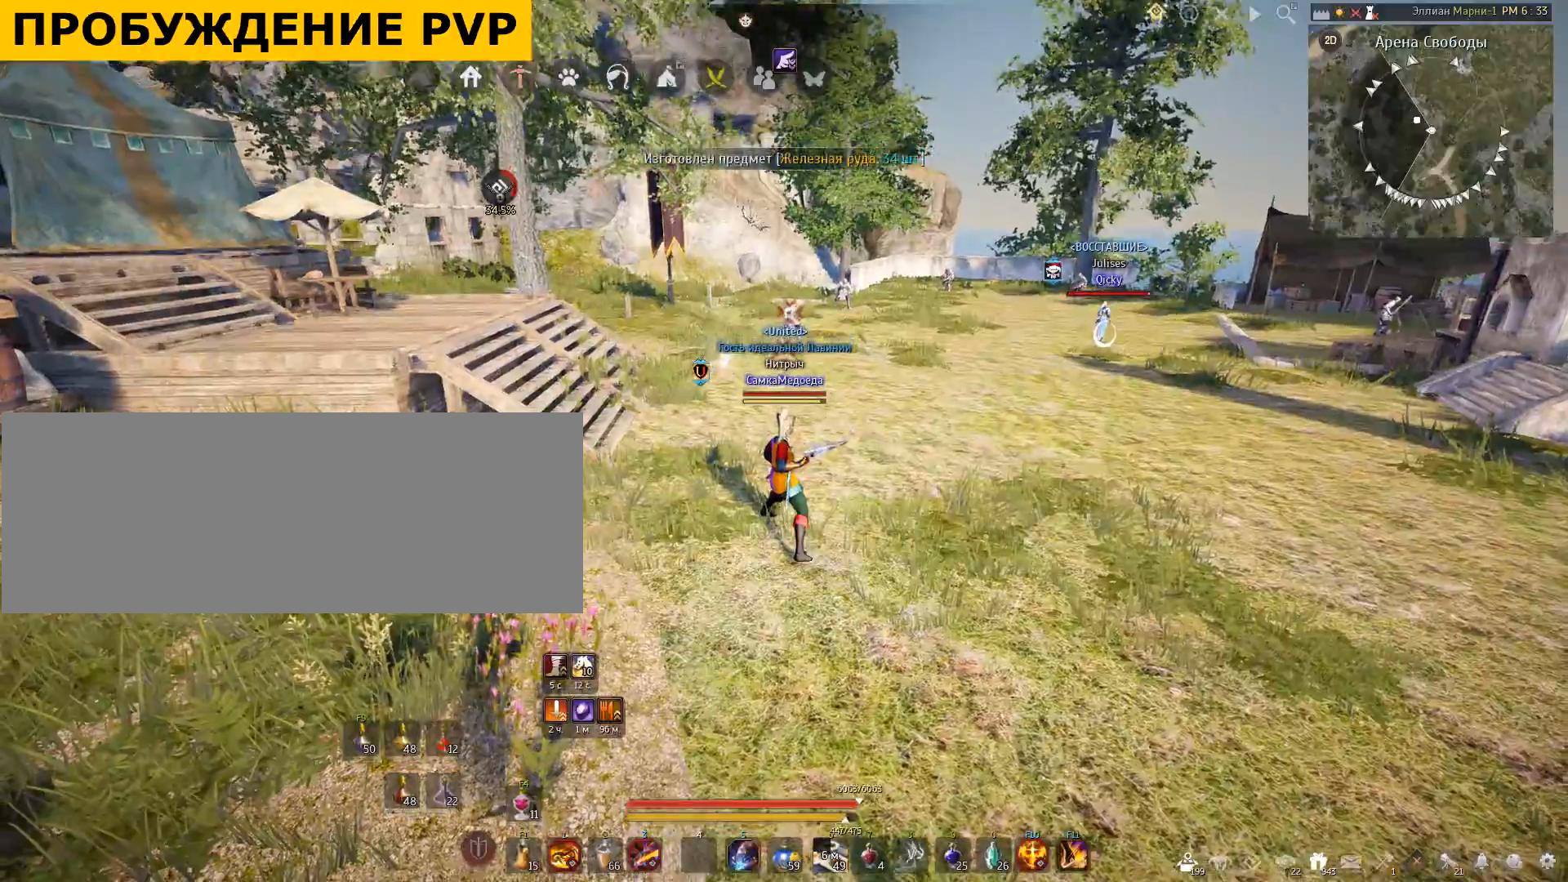
{"keys": [], "mouse": [], "events": []}
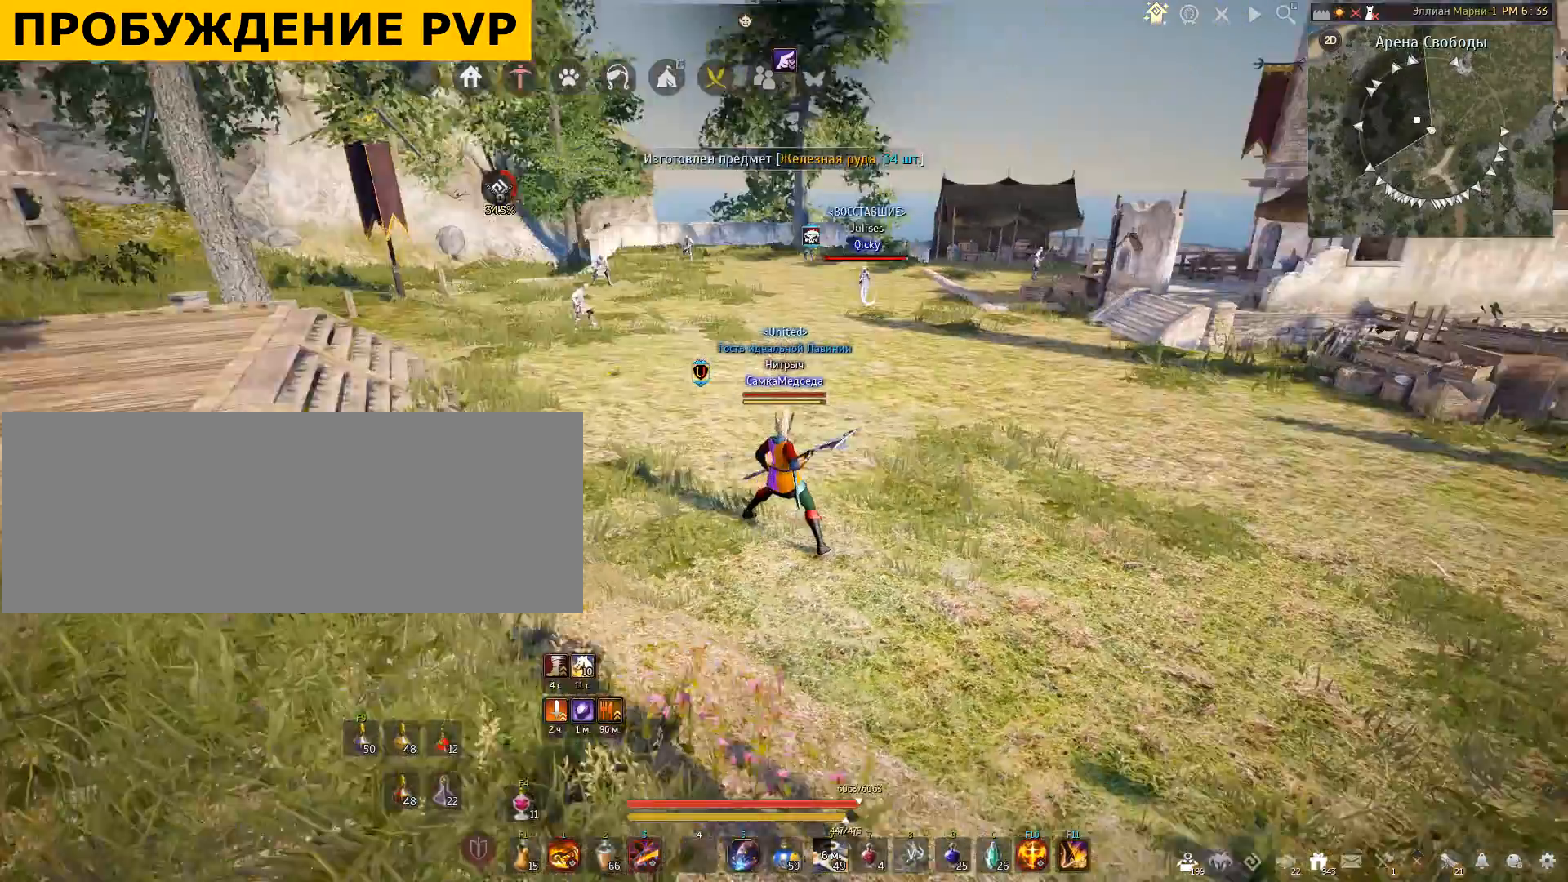
{"keys": ["d", "w"], "mouse": [], "events": [[401, "d", "down"], [467, "w", "down"]]}
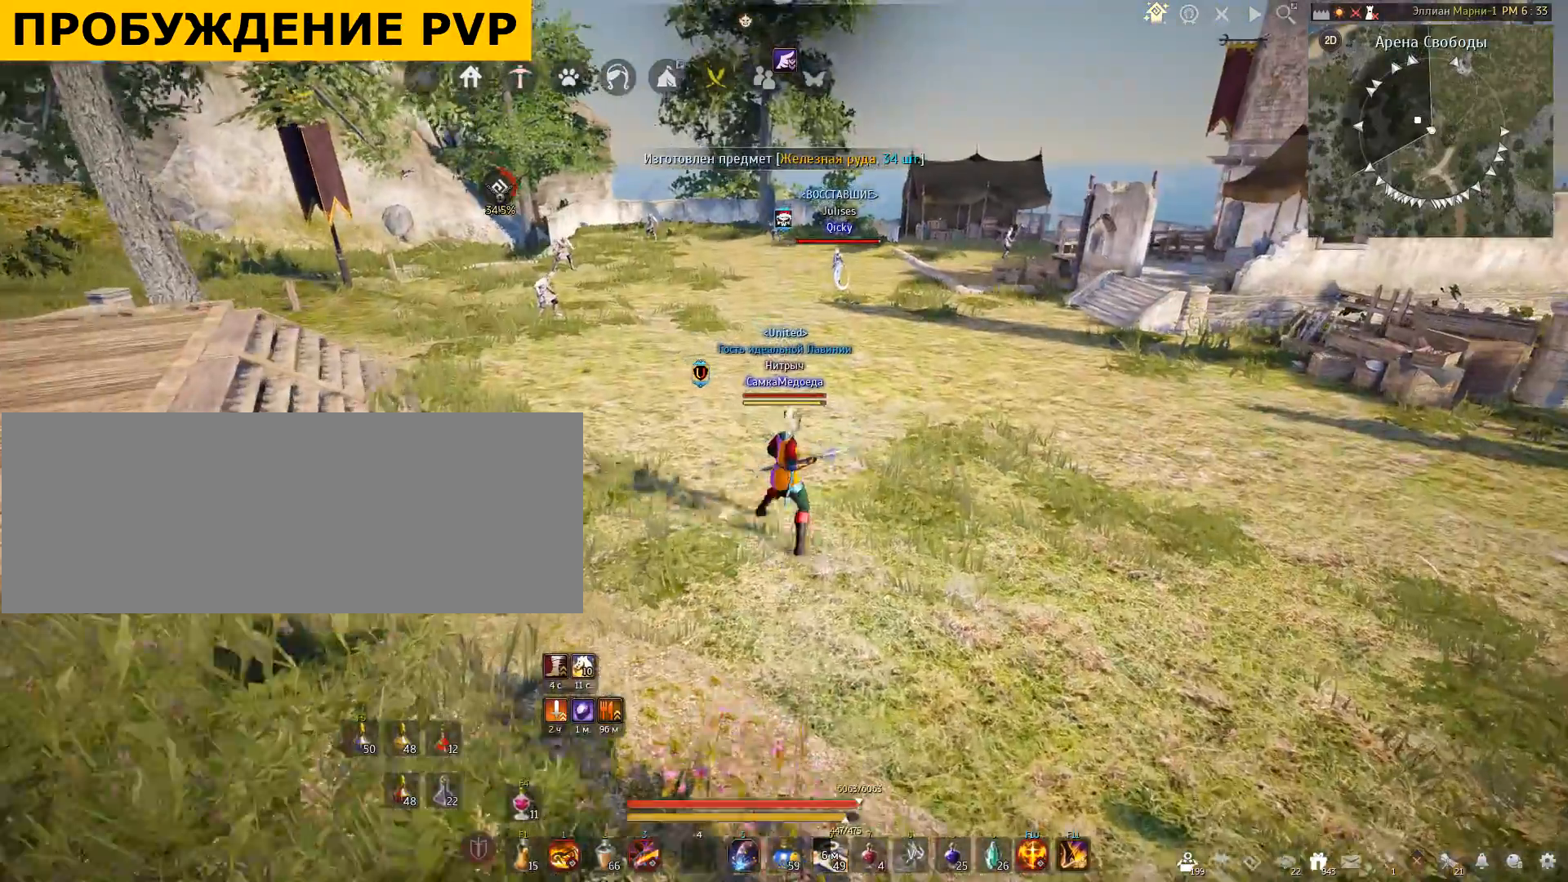
{"keys": [], "mouse": [], "events": [[267, "d", "up"], [267, "w", "up"]]}